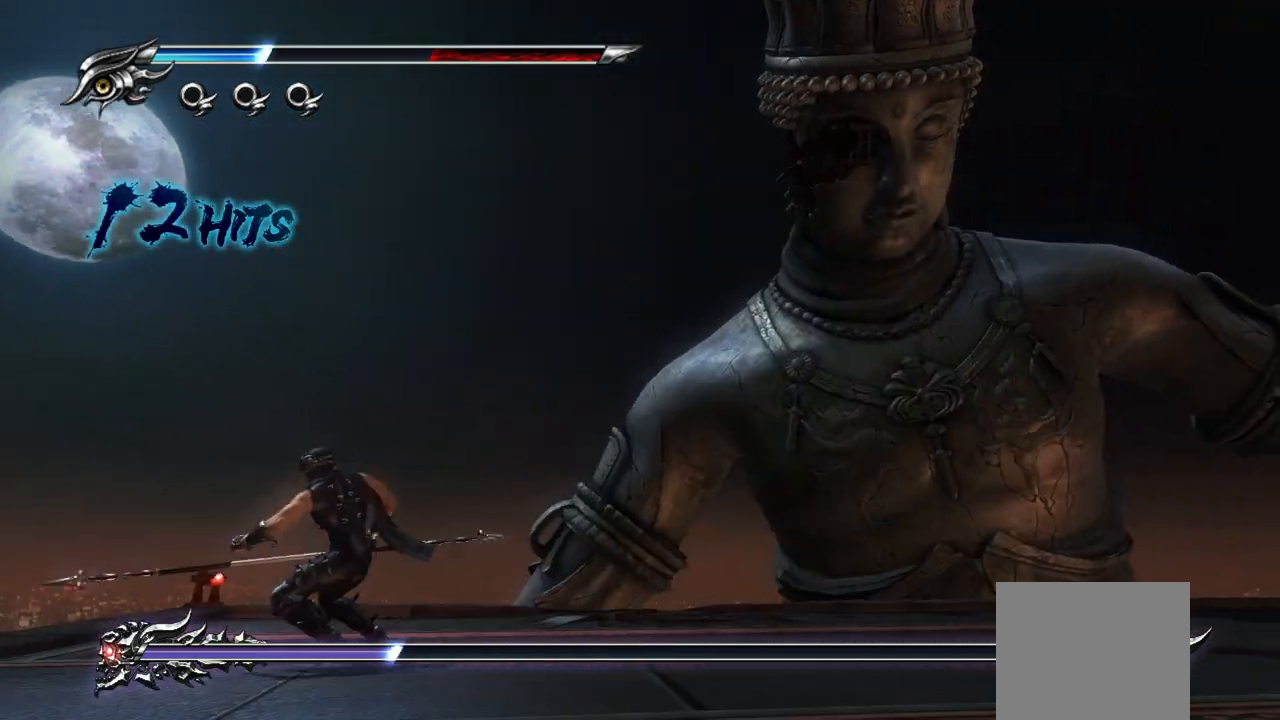
Gameplay with a controller (PlayStation layout); each line is a JSON object with the inputs held at the frame after it. "events" lists button and stick changes between this image and that frame as [ms after this image, input, new state], when the widget could be followed in between. Not read: R3.
{"buttons": [], "left_stick": "right", "right_stick": "center", "events": []}
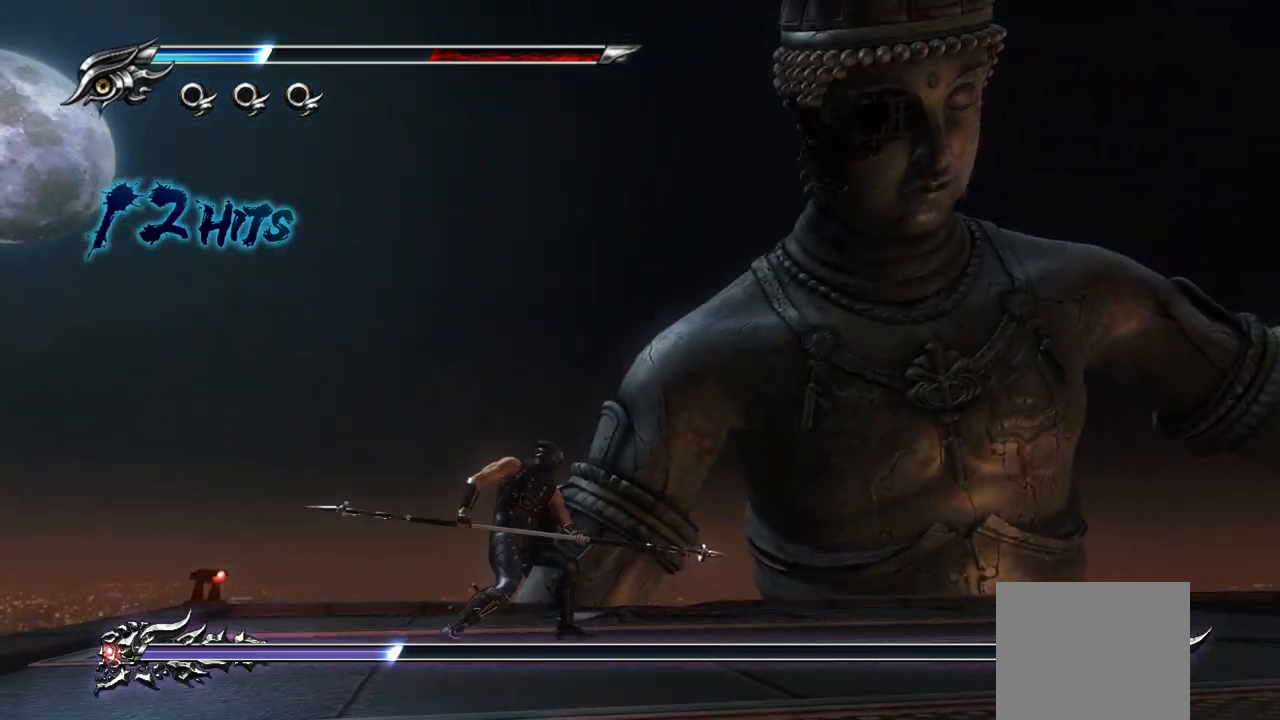
{"buttons": [], "left_stick": "right", "right_stick": "center", "events": []}
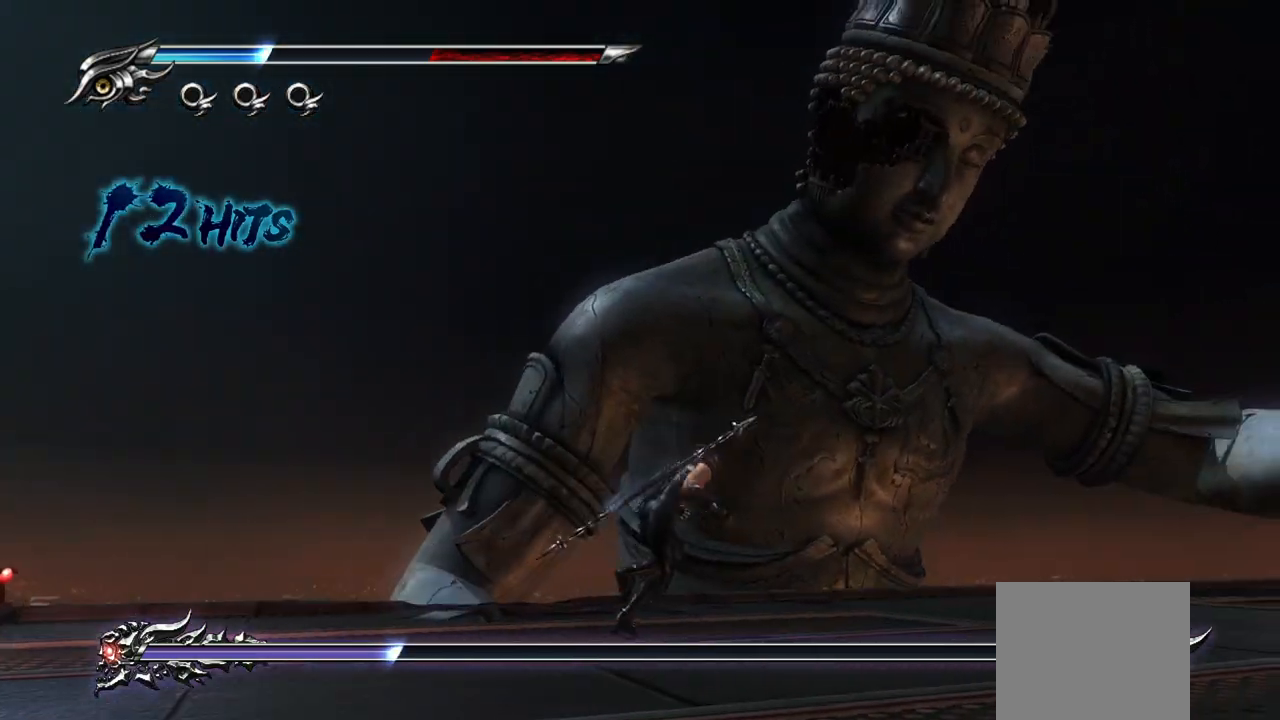
{"buttons": [], "left_stick": "right", "right_stick": "center", "events": []}
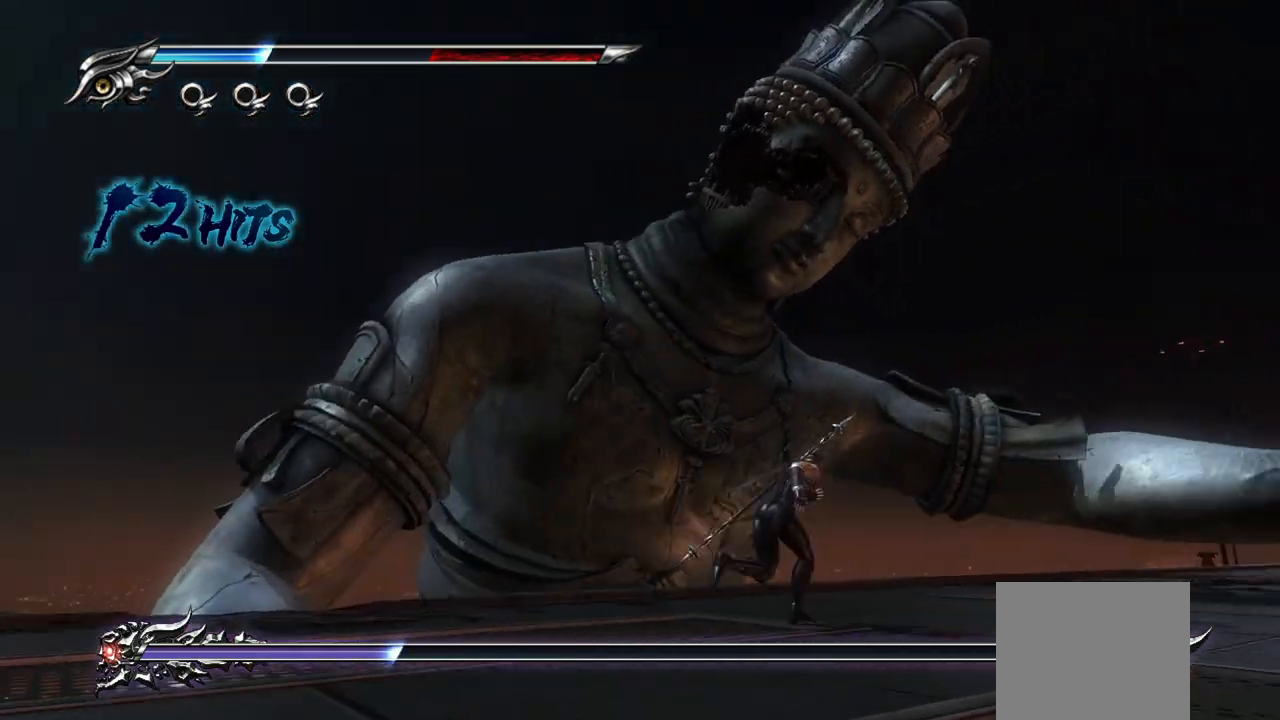
{"buttons": ["L1"], "left_stick": "right", "right_stick": "center", "events": [[333, "L1", "down"]]}
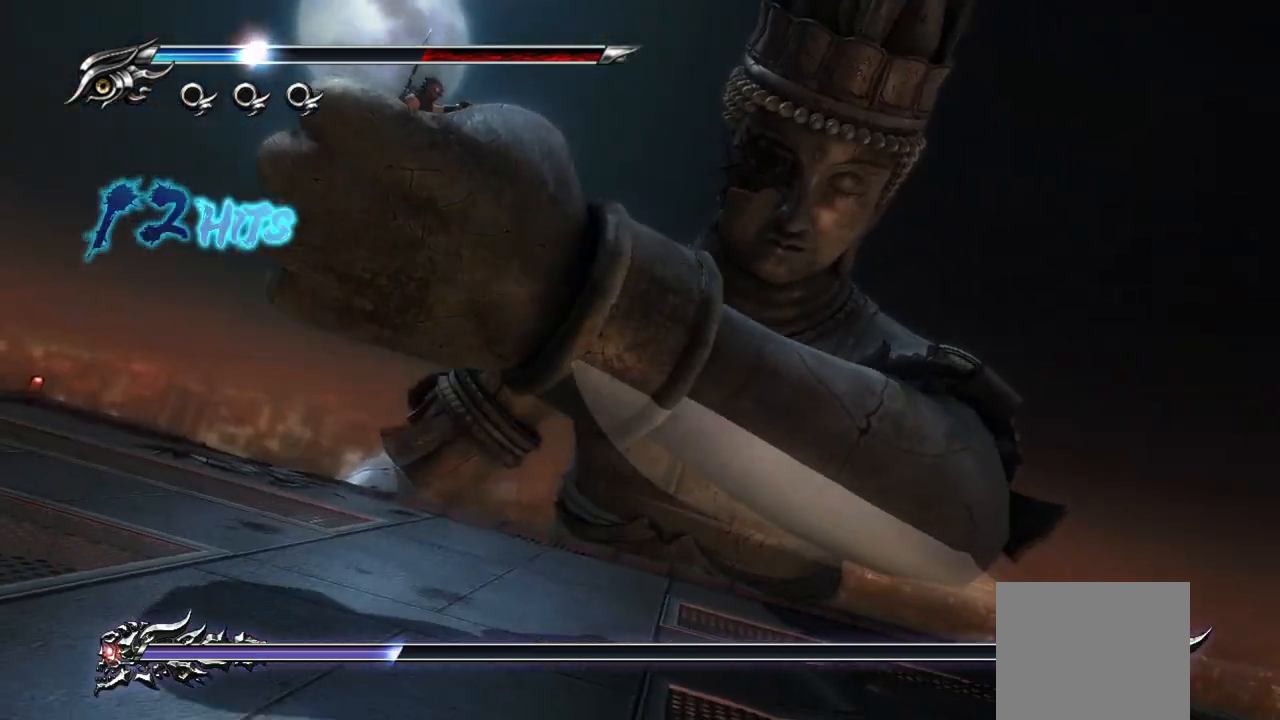
{"buttons": [], "left_stick": "center", "right_stick": "center", "events": [[67, "left_stick", "up-right"], [283, "L1", "up"], [450, "left_stick", "center"]]}
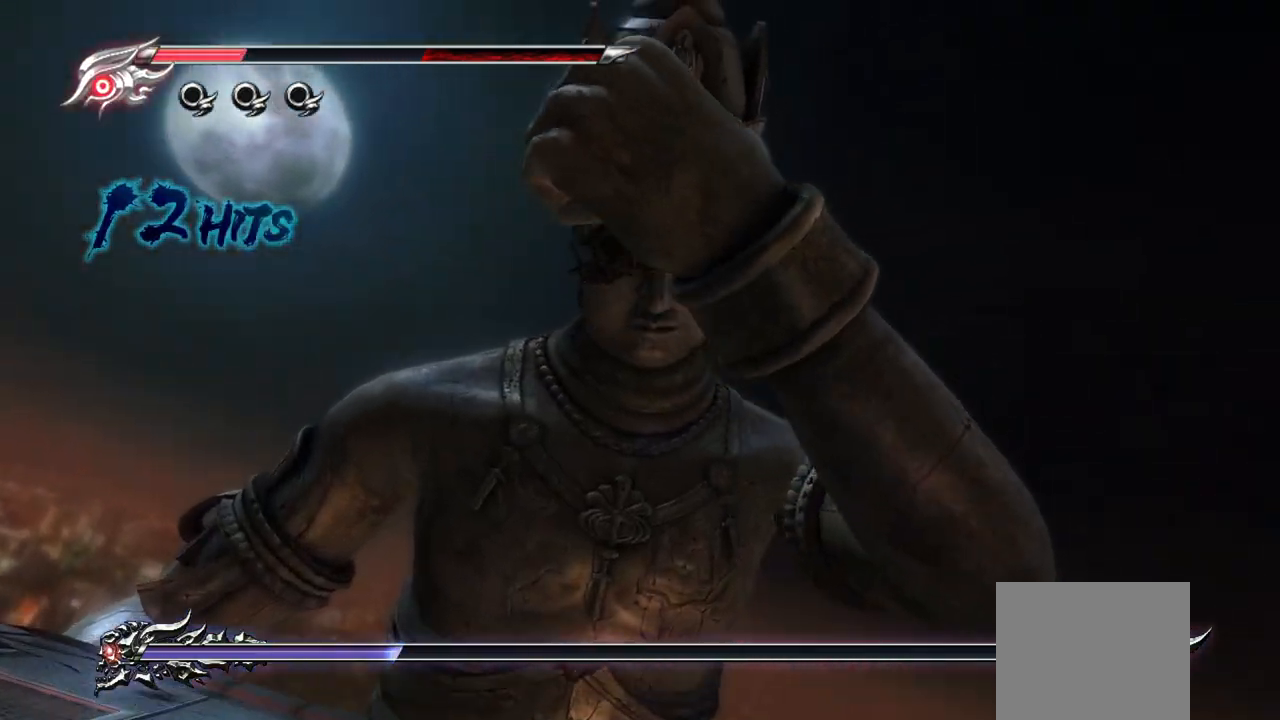
{"buttons": [], "left_stick": "center", "right_stick": "center", "events": [[233, "DPAD_DOWN", "down"], [367, "DPAD_DOWN", "up"]]}
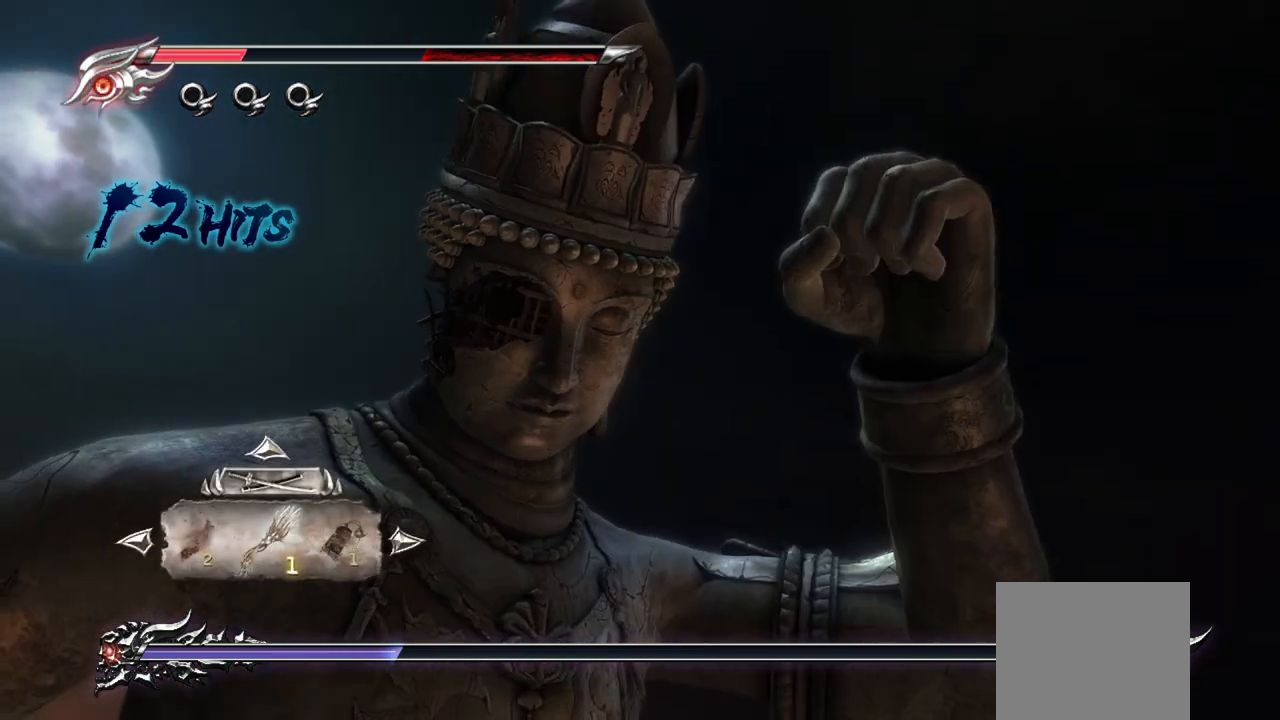
{"buttons": ["CROSS"], "left_stick": "center", "right_stick": "center", "events": [[283, "CROSS", "down"], [400, "CROSS", "up"], [450, "CROSS", "down"]]}
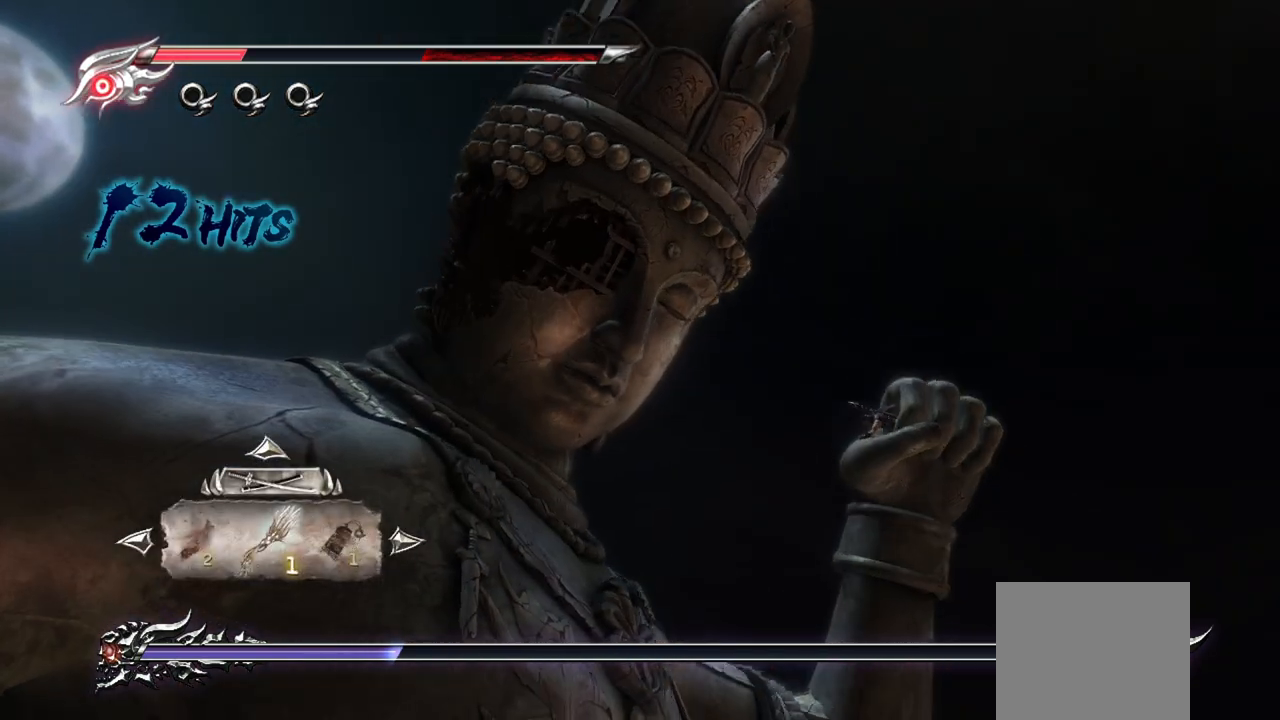
{"buttons": [], "left_stick": "center", "right_stick": "center", "events": [[50, "CROSS", "up"], [267, "DPAD_DOWN", "down"], [433, "DPAD_DOWN", "up"]]}
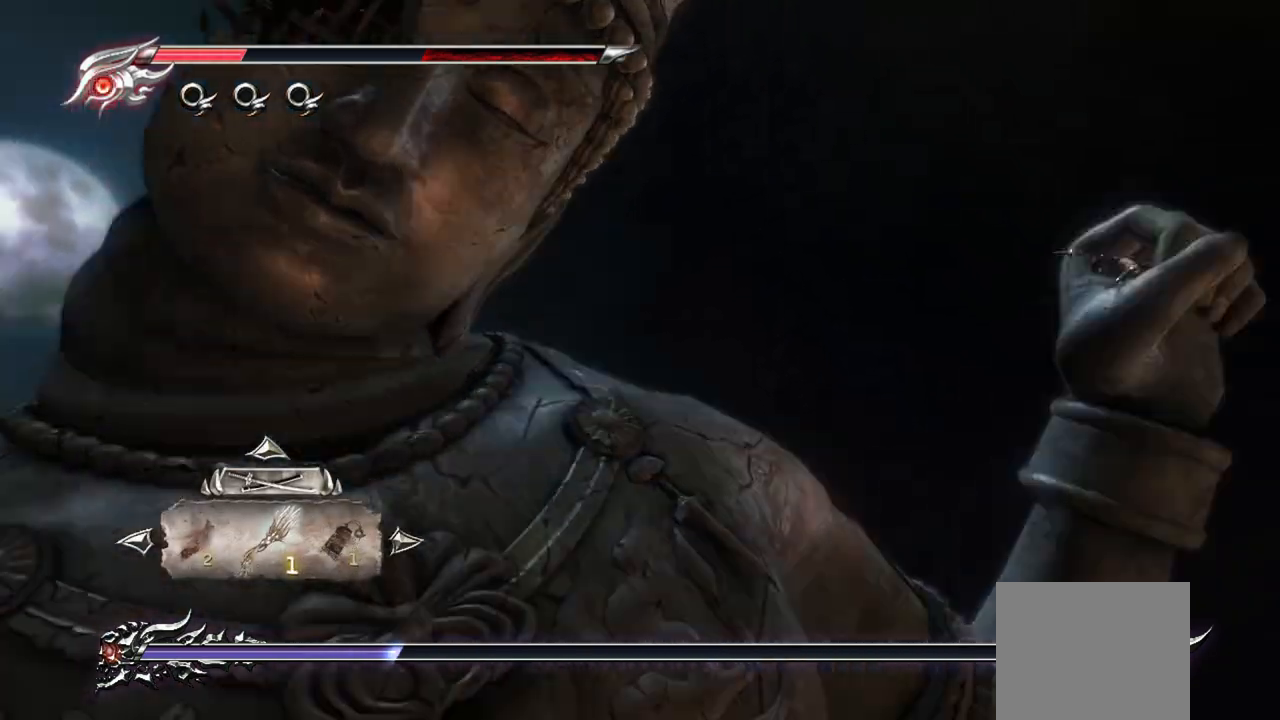
{"buttons": ["CROSS"], "left_stick": "center", "right_stick": "center", "events": [[33, "CROSS", "down"], [183, "CROSS", "up"], [250, "CROSS", "down"], [350, "CROSS", "up"], [500, "CROSS", "down"]]}
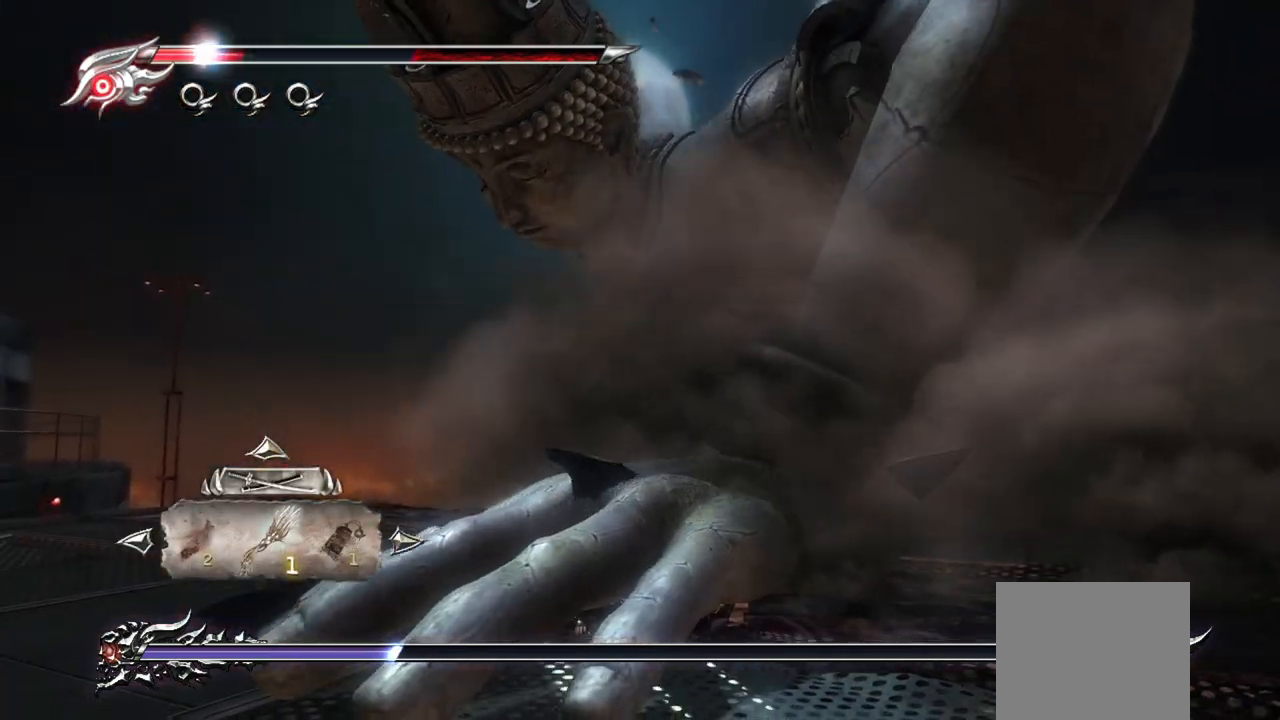
{"buttons": [], "left_stick": "center", "right_stick": "center", "events": [[117, "CROSS", "up"]]}
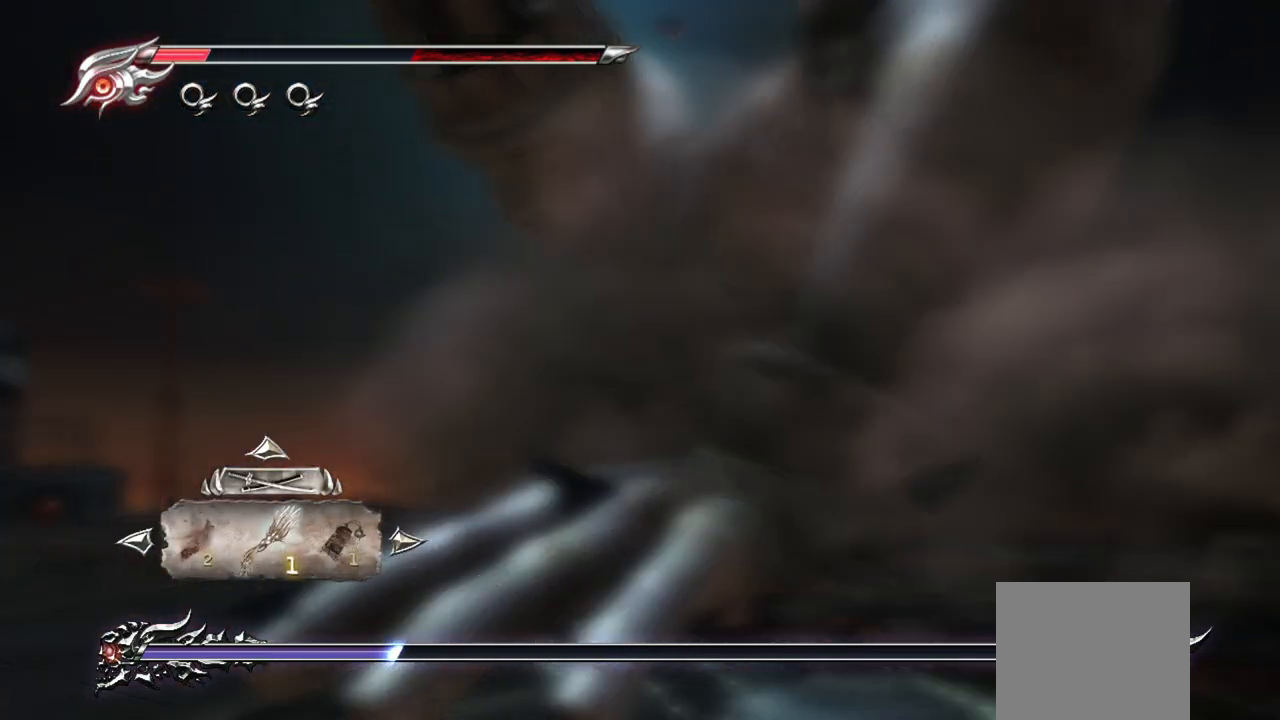
{"buttons": [], "left_stick": "center", "right_stick": "center", "events": []}
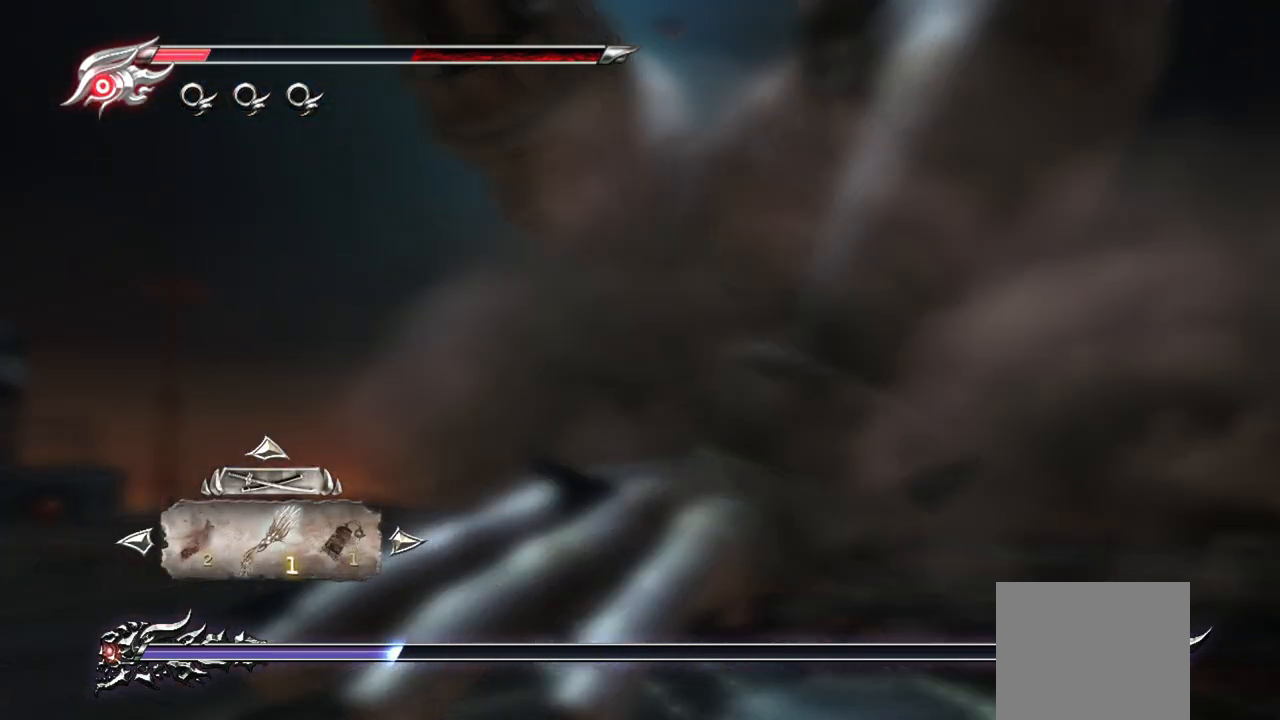
{"buttons": [], "left_stick": "center", "right_stick": "center", "events": []}
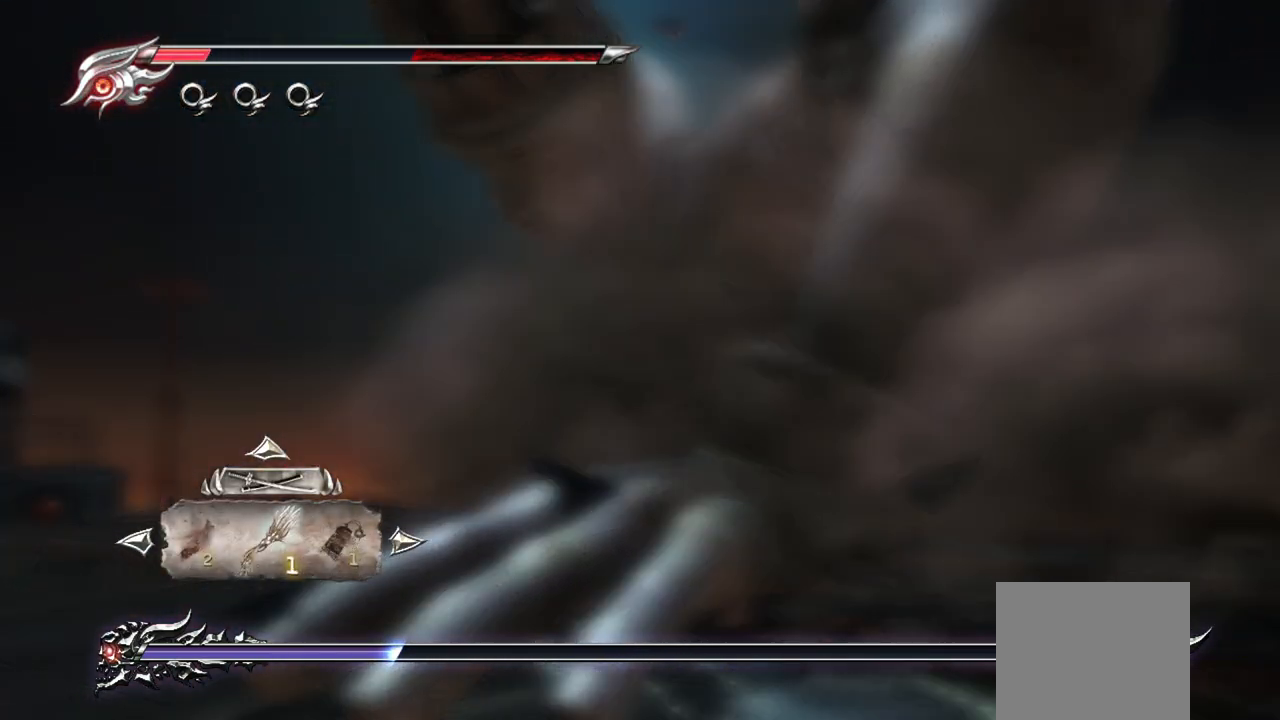
{"buttons": [], "left_stick": "center", "right_stick": "center", "events": [[67, "CROSS", "down"], [217, "CROSS", "up"], [383, "CROSS", "down"], [433, "CROSS", "up"]]}
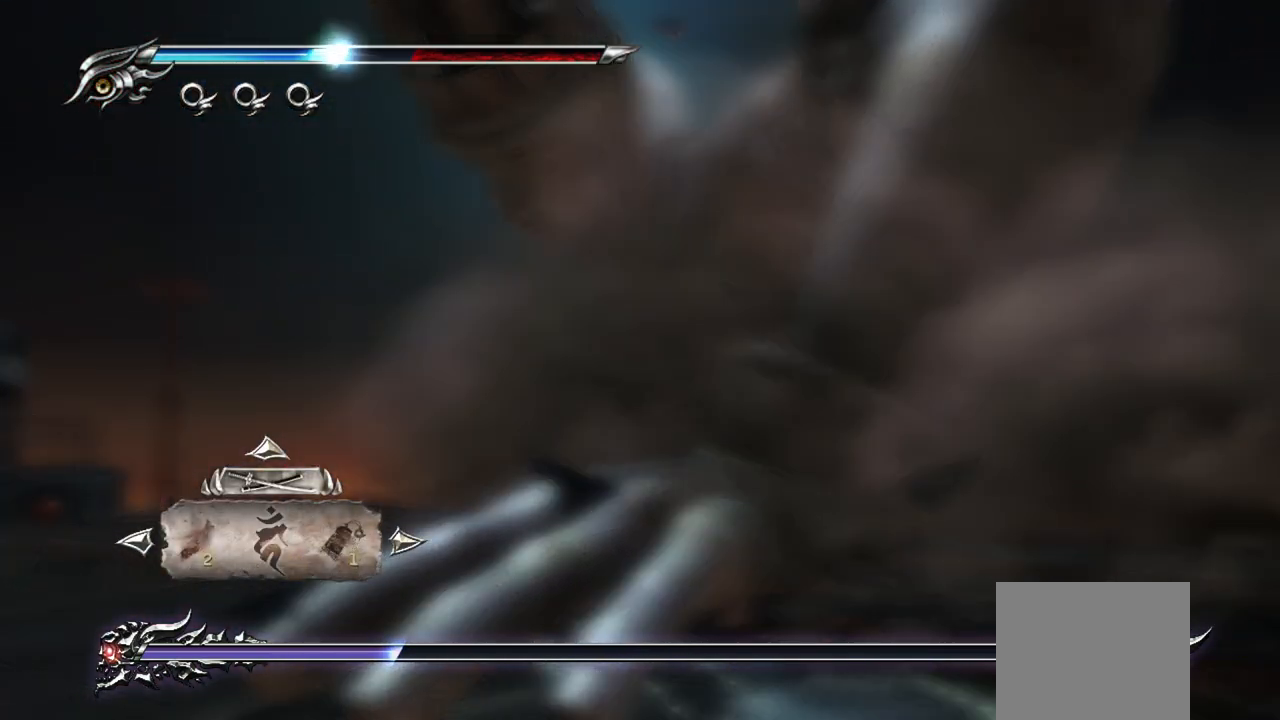
{"buttons": [], "left_stick": "center", "right_stick": "center", "events": [[300, "CIRCLE", "down"], [400, "CIRCLE", "up"]]}
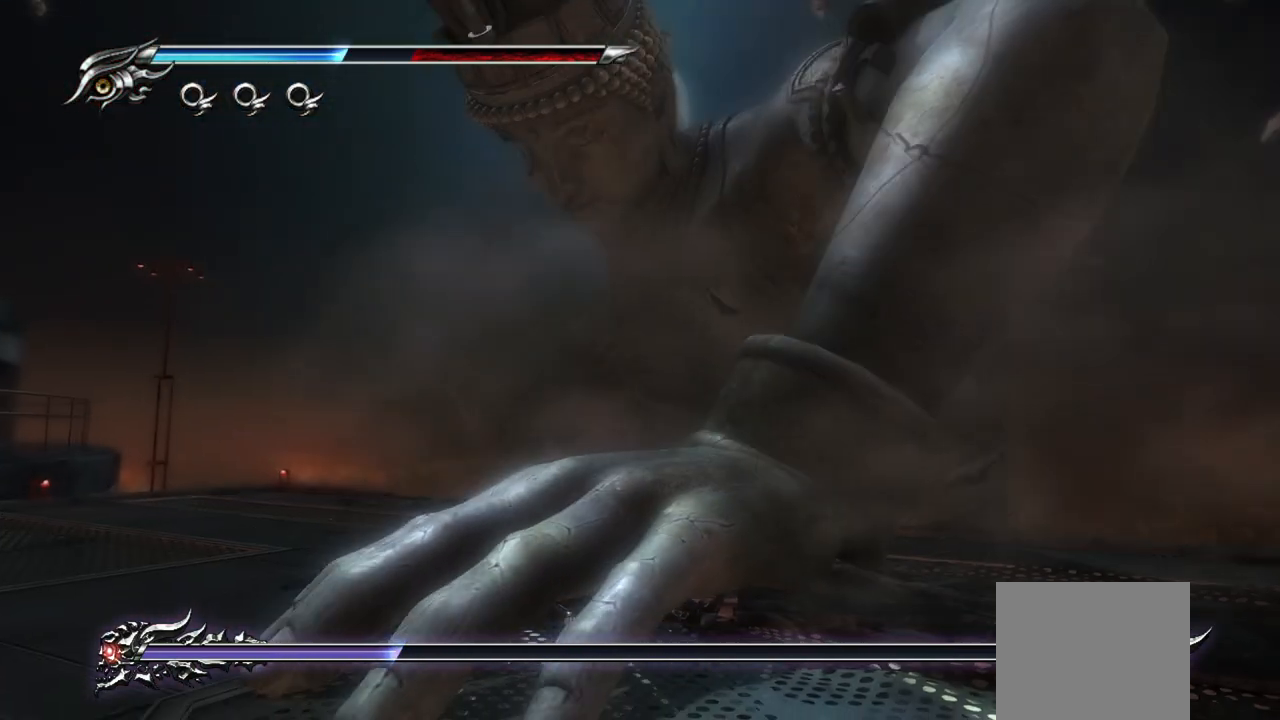
{"buttons": [], "left_stick": "center", "right_stick": "center", "events": []}
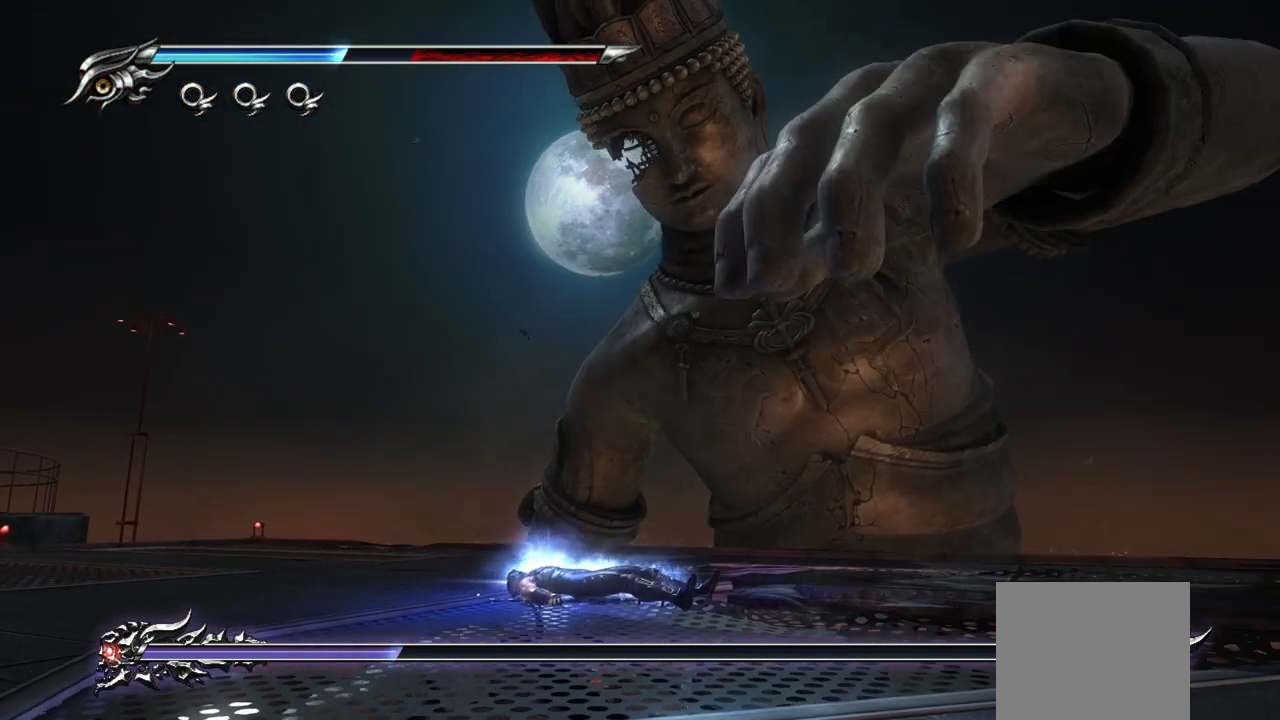
{"buttons": [], "left_stick": "right", "right_stick": "center", "events": [[17, "left_stick", "right"]]}
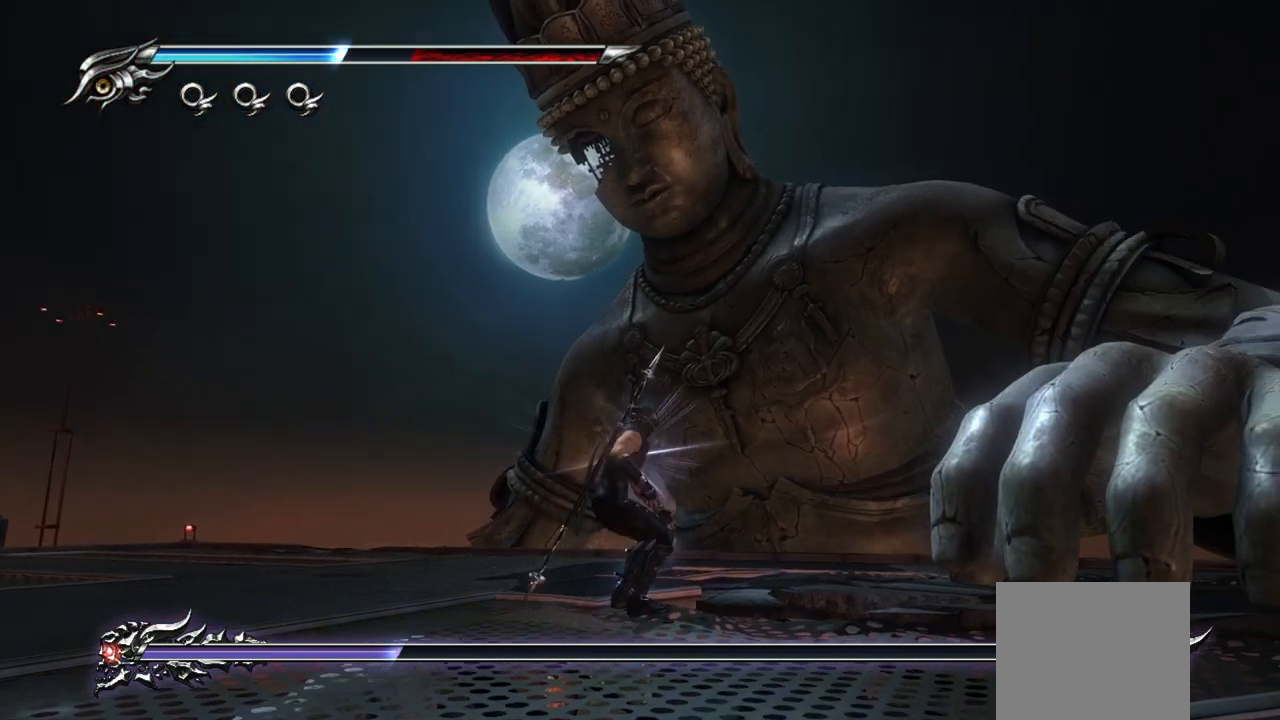
{"buttons": ["SQUARE"], "left_stick": "right", "right_stick": "center", "events": [[167, "SQUARE", "down"], [283, "SQUARE", "up"], [317, "SQUARE", "down"], [400, "SQUARE", "up"], [450, "SQUARE", "down"]]}
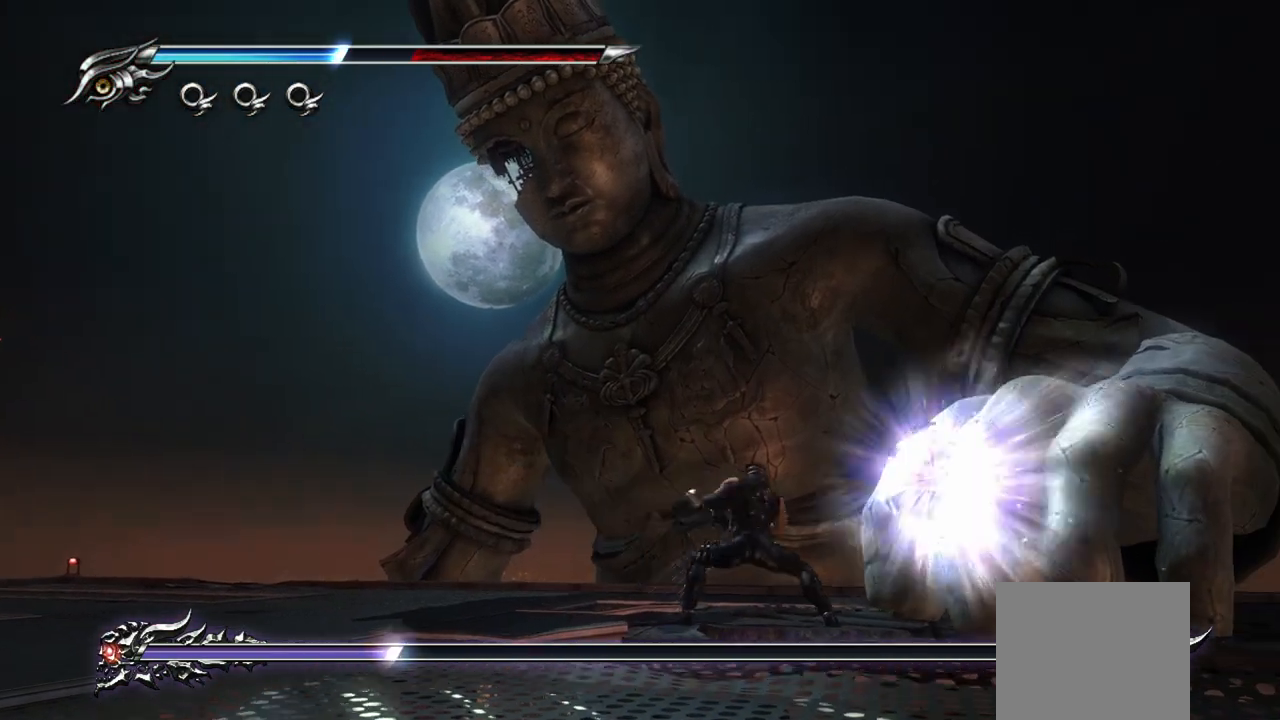
{"buttons": [], "left_stick": "up-right", "right_stick": "center", "events": [[33, "SQUARE", "up"], [83, "SQUARE", "down"], [100, "left_stick", "up-right"], [133, "SQUARE", "up"], [200, "SQUARE", "down"], [267, "SQUARE", "up"], [383, "TRIANGLE", "down"], [500, "TRIANGLE", "up"]]}
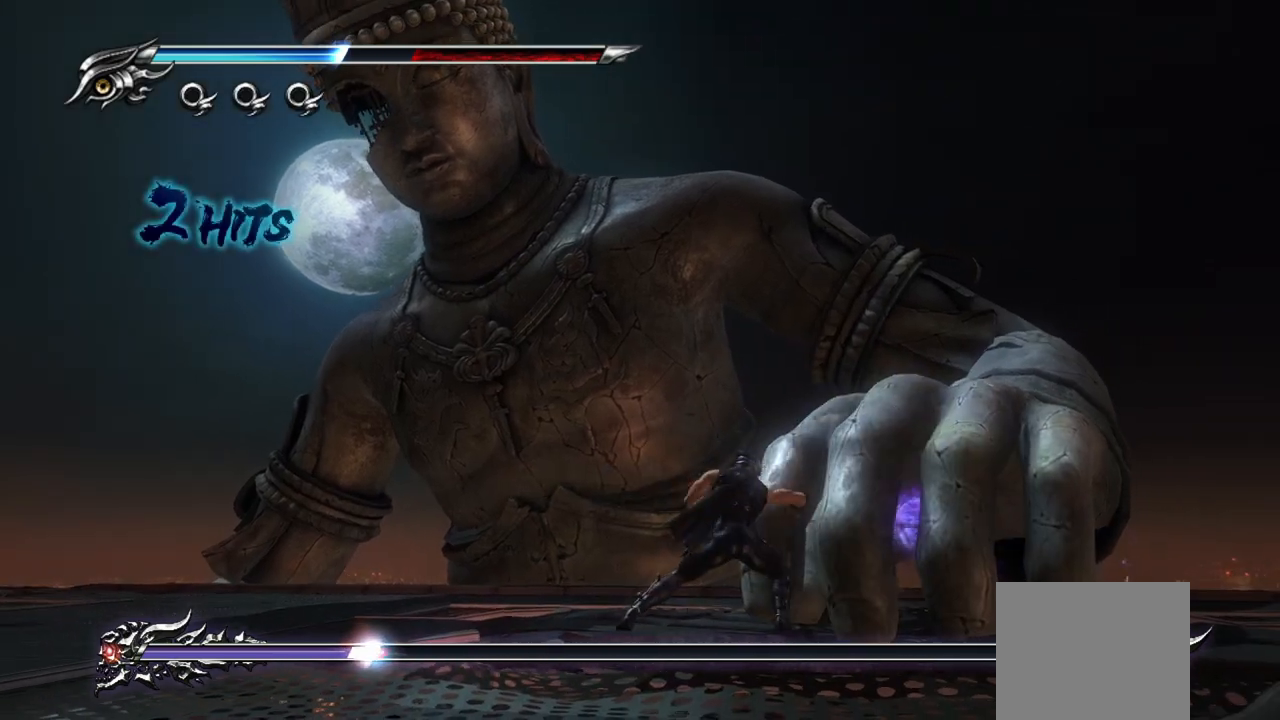
{"buttons": [], "left_stick": "up-right", "right_stick": "center", "events": [[50, "TRIANGLE", "down"], [100, "TRIANGLE", "up"], [167, "TRIANGLE", "down"], [233, "TRIANGLE", "up"], [300, "TRIANGLE", "down"], [350, "TRIANGLE", "up"], [417, "TRIANGLE", "down"], [500, "TRIANGLE", "up"]]}
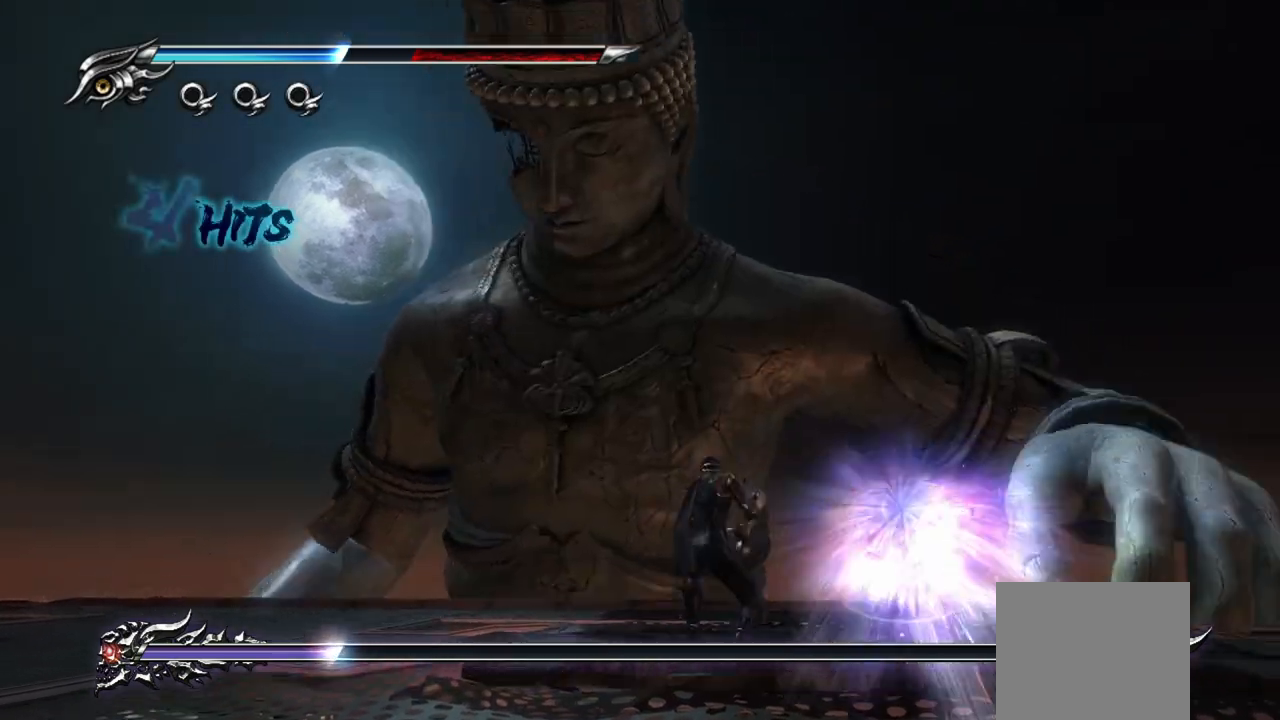
{"buttons": [], "left_stick": "up-left", "right_stick": "center", "events": [[50, "TRIANGLE", "down"], [133, "TRIANGLE", "up"], [200, "TRIANGLE", "down"], [267, "TRIANGLE", "up"], [350, "TRIANGLE", "down"], [433, "TRIANGLE", "up"], [500, "left_stick", "up-left"]]}
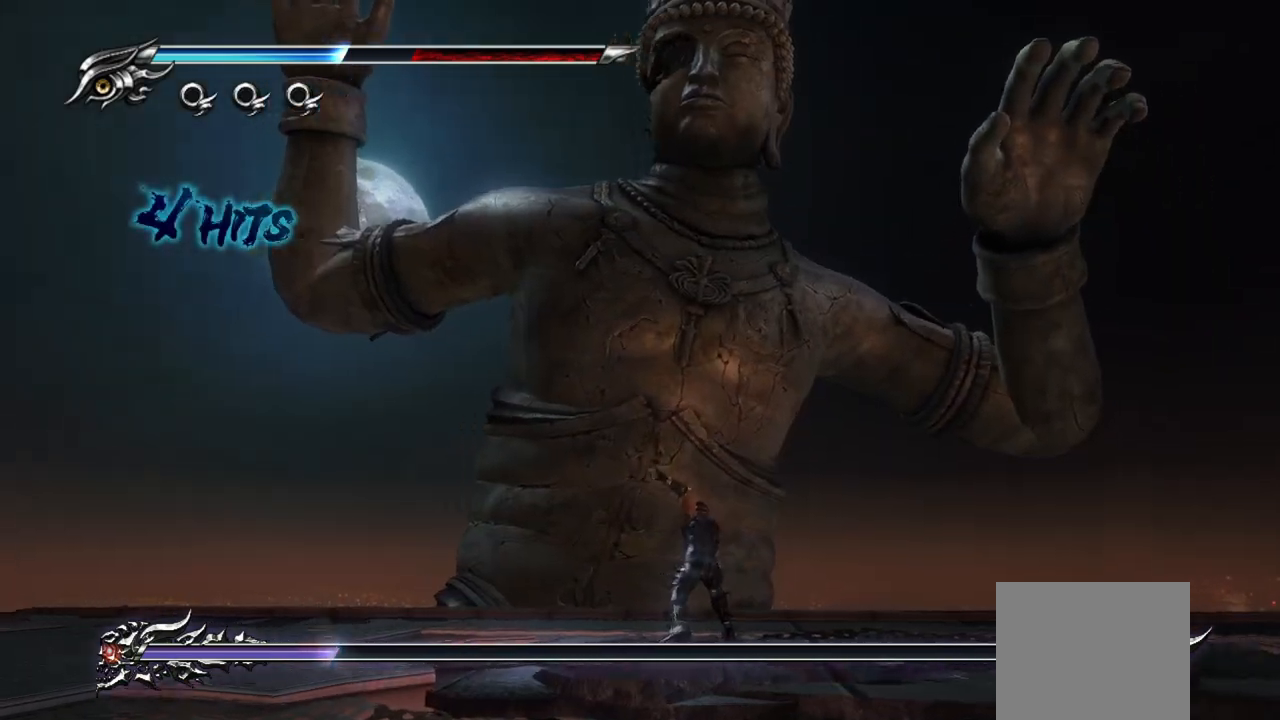
{"buttons": [], "left_stick": "down-left", "right_stick": "center", "events": [[233, "left_stick", "left"], [467, "left_stick", "down-left"]]}
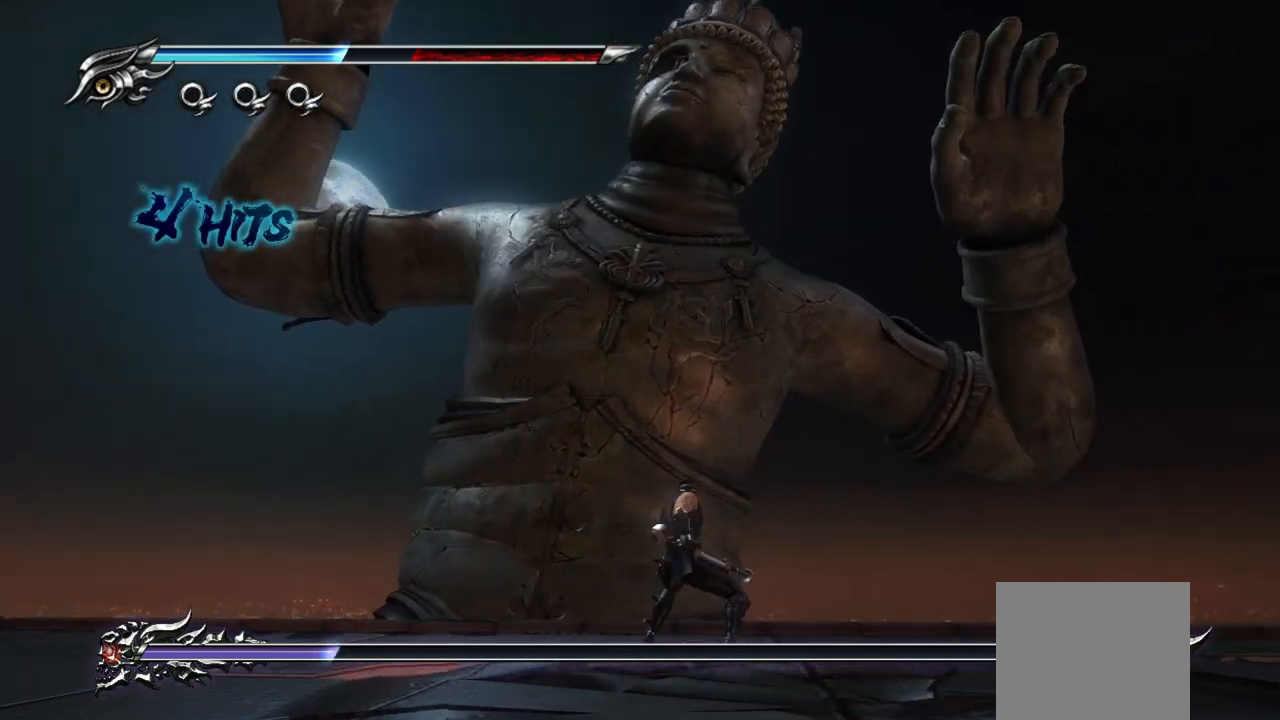
{"buttons": [], "left_stick": "down-left", "right_stick": "center", "events": []}
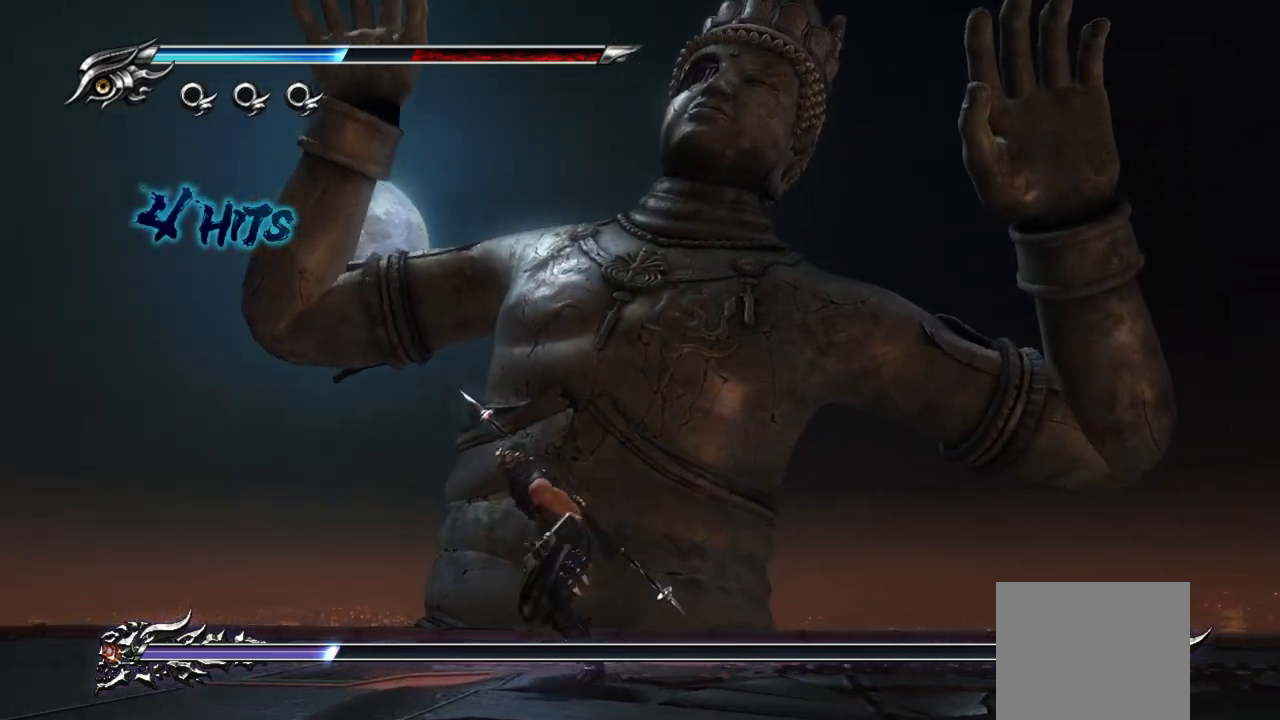
{"buttons": ["L1"], "left_stick": "center", "right_stick": "center", "events": [[183, "left_stick", "center"], [483, "L1", "down"]]}
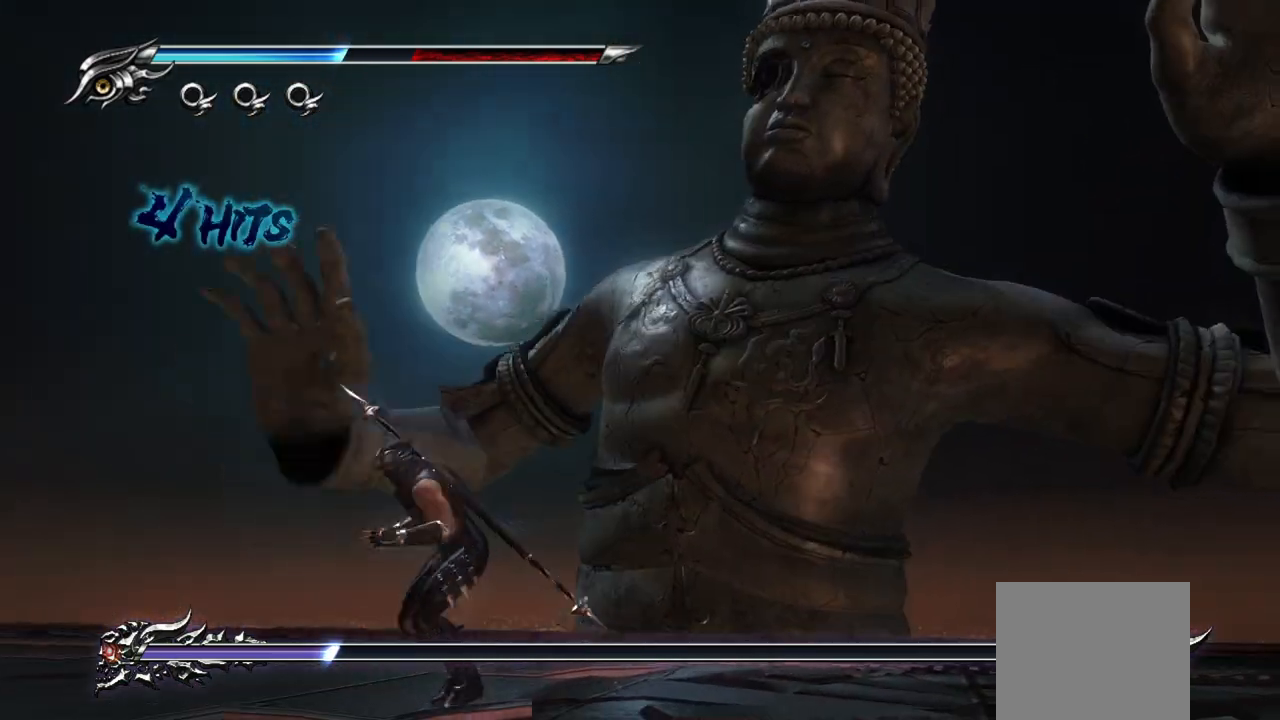
{"buttons": ["L1"], "left_stick": "center", "right_stick": "center", "events": []}
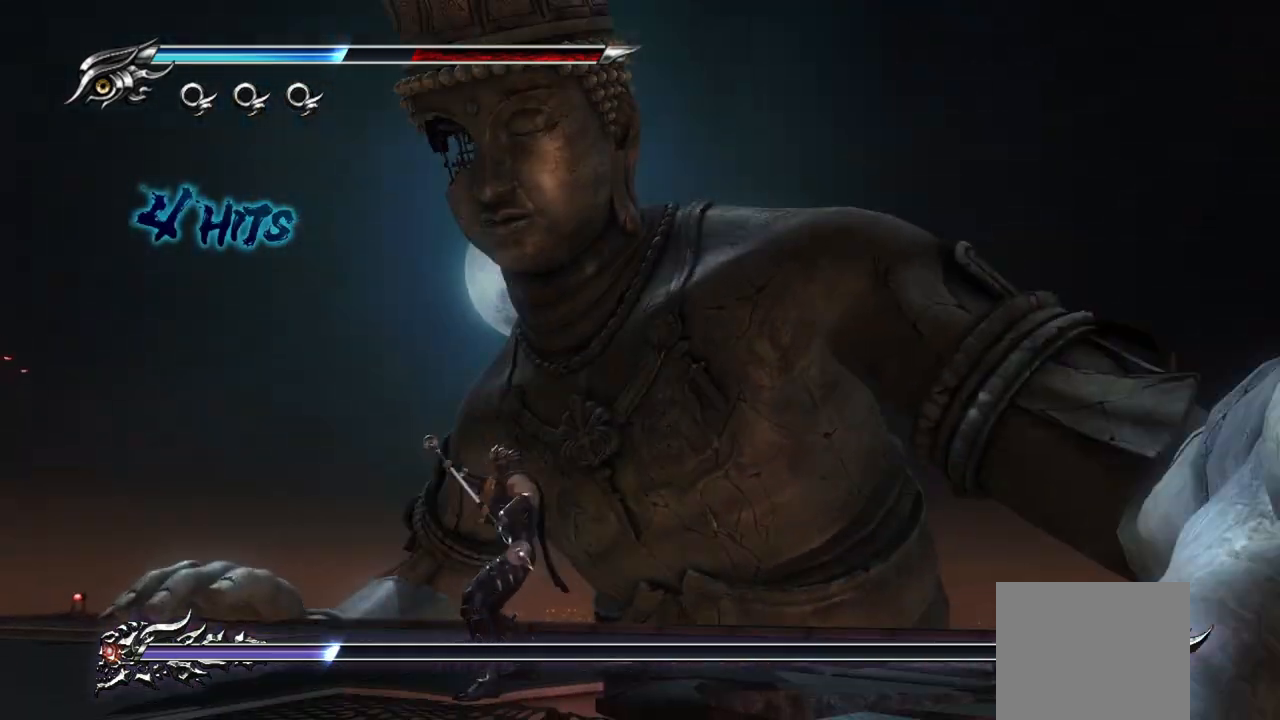
{"buttons": ["L1"], "left_stick": "up-left", "right_stick": "center", "events": [[100, "R1", "down"], [167, "R1", "up"], [417, "left_stick", "up-left"]]}
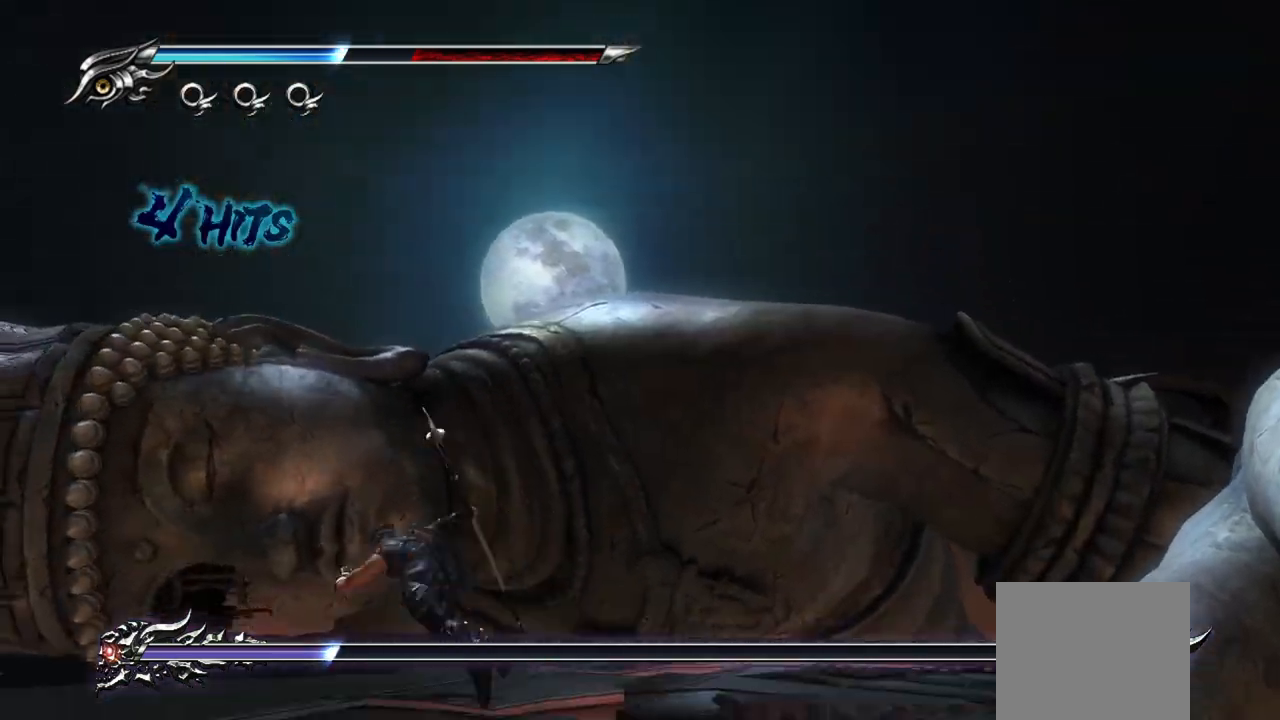
{"buttons": ["TRIANGLE"], "left_stick": "up-left", "right_stick": "center", "events": [[150, "L1", "up"], [500, "TRIANGLE", "down"]]}
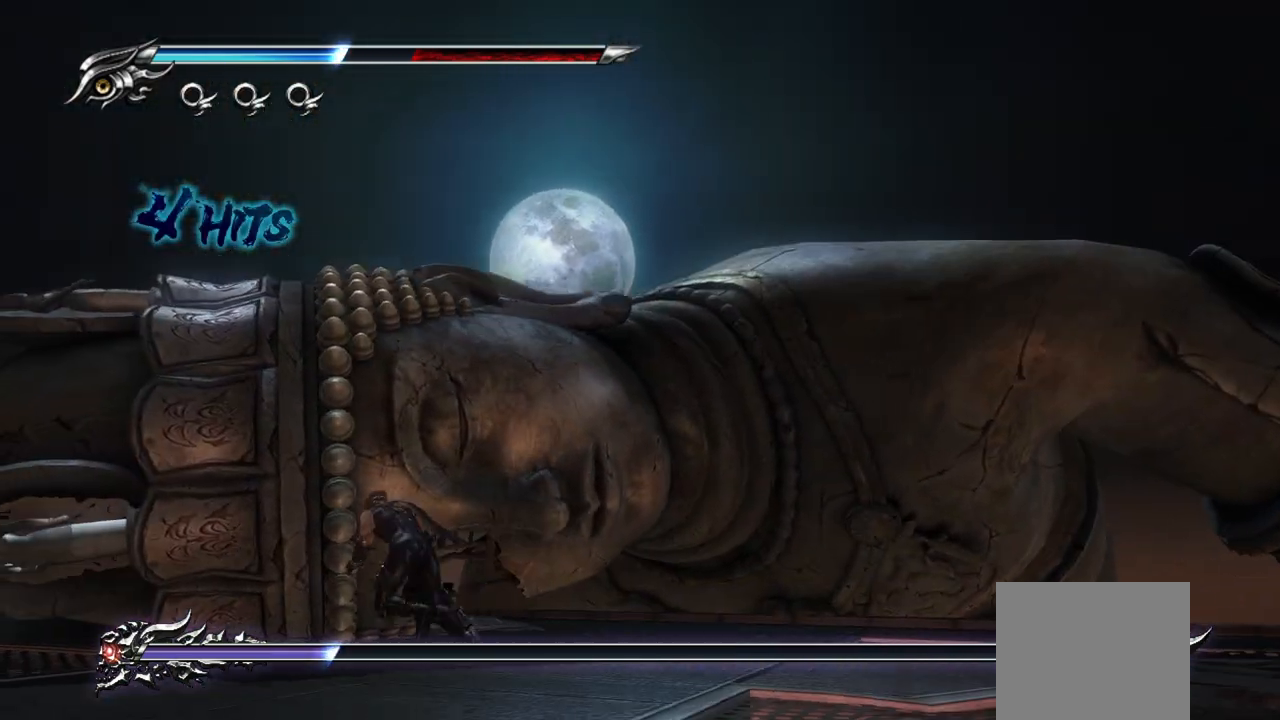
{"buttons": ["TRIANGLE"], "left_stick": "up-left", "right_stick": "center", "events": [[133, "TRIANGLE", "up"], [183, "TRIANGLE", "down"], [283, "TRIANGLE", "up"], [317, "TRIANGLE", "down"], [400, "TRIANGLE", "up"], [483, "TRIANGLE", "down"]]}
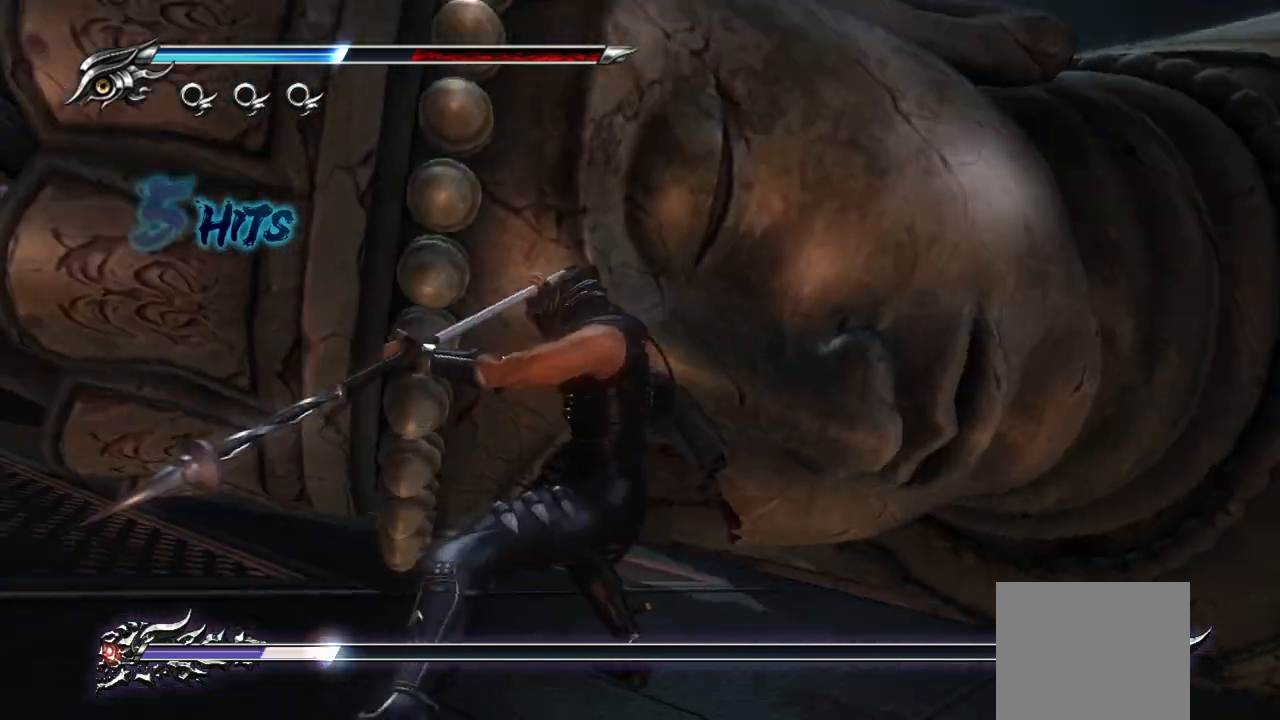
{"buttons": [], "left_stick": "up-left", "right_stick": "center", "events": [[33, "TRIANGLE", "up"], [100, "TRIANGLE", "down"], [183, "TRIANGLE", "up"], [233, "TRIANGLE", "down"], [300, "TRIANGLE", "up"], [383, "TRIANGLE", "down"], [450, "TRIANGLE", "up"]]}
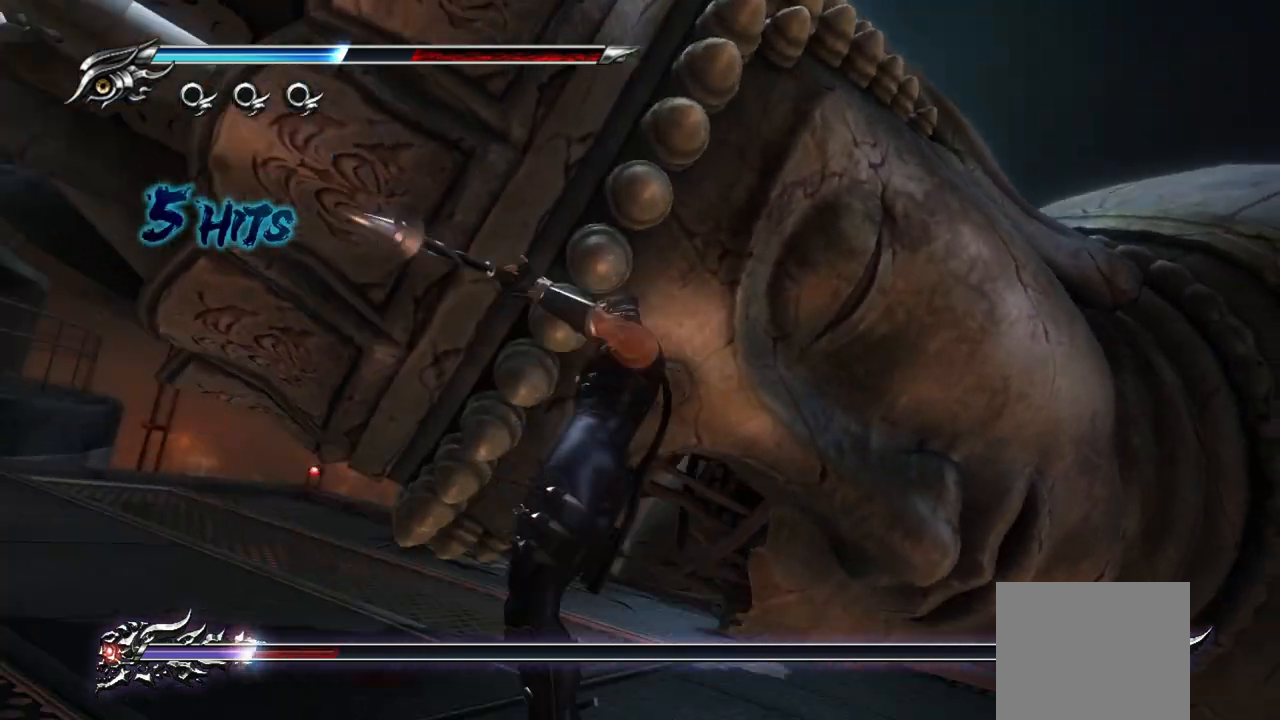
{"buttons": [], "left_stick": "center", "right_stick": "center", "events": [[33, "TRIANGLE", "down"], [83, "TRIANGLE", "up"], [167, "TRIANGLE", "down"], [183, "left_stick", "center"], [217, "TRIANGLE", "up"], [317, "TRIANGLE", "down"], [383, "TRIANGLE", "up"]]}